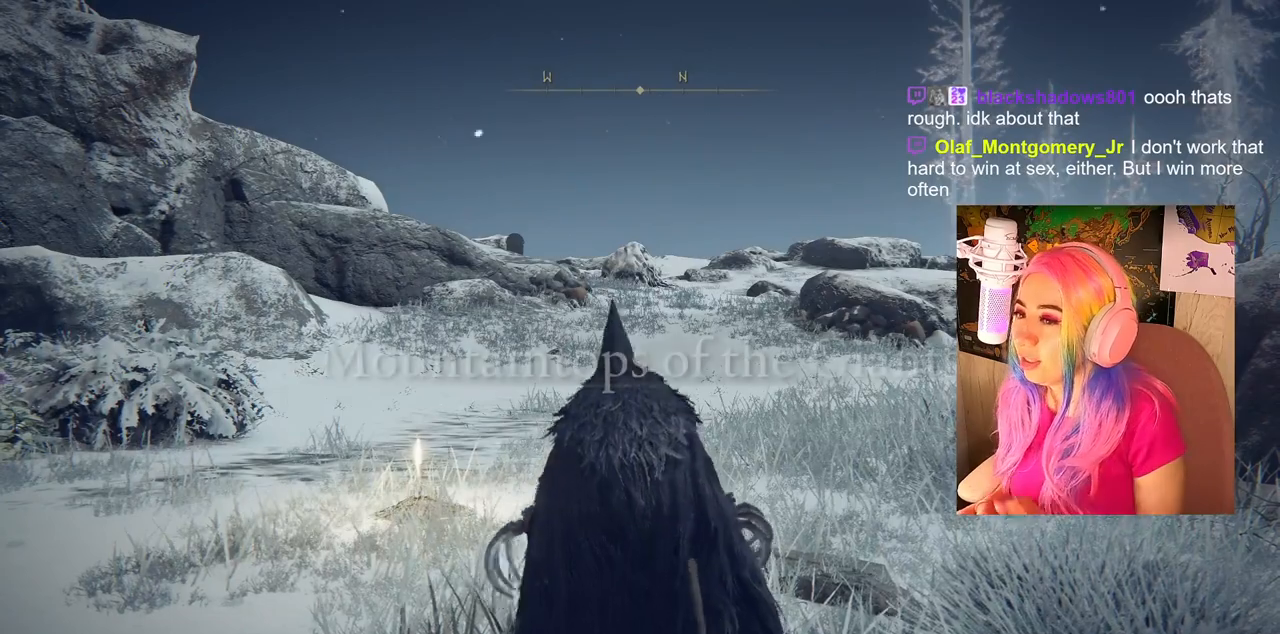
Gameplay with a controller (PlayStation layout); each line is a JSON object with the inputs held at the frame after it. "events" lists button and stick changes between this image and that frame as [ms after this image, input, new state], when the widget could be followed in between.
{"buttons": [], "left_stick": "center", "right_stick": "center", "events": [[217, "left_stick", "up"], [250, "right_stick", "down-right"], [450, "left_stick", "center"], [483, "right_stick", "center"]]}
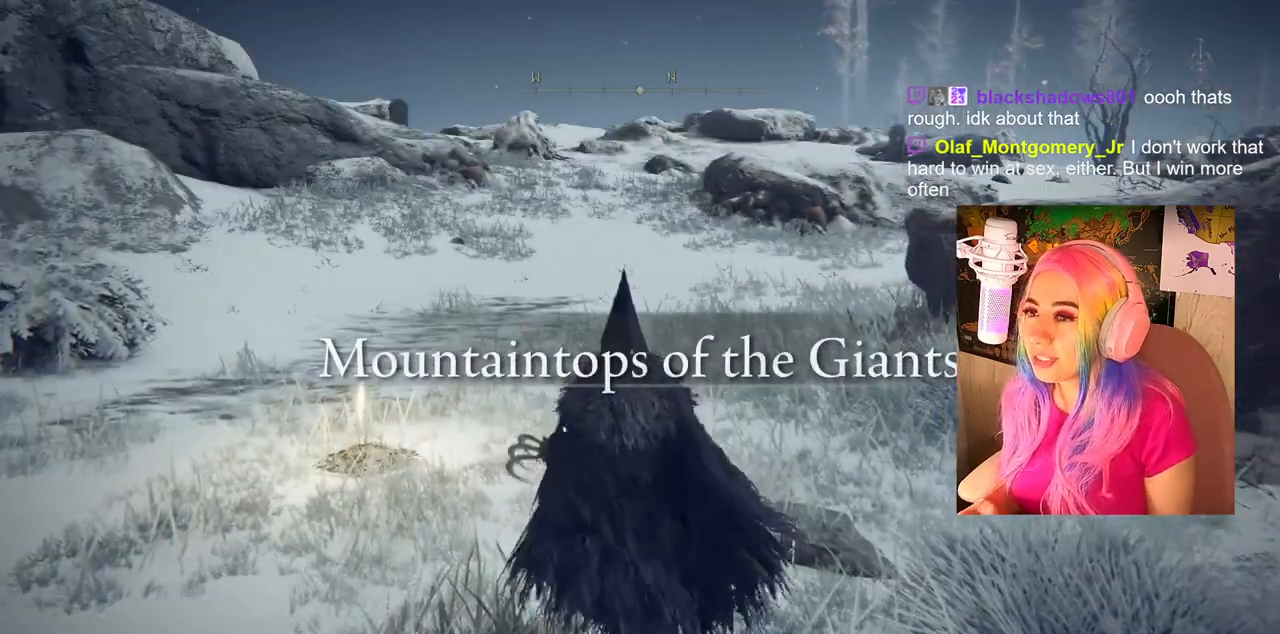
{"buttons": [], "left_stick": "center", "right_stick": "center", "events": [[133, "SELECT", "down"], [317, "SELECT", "up"]]}
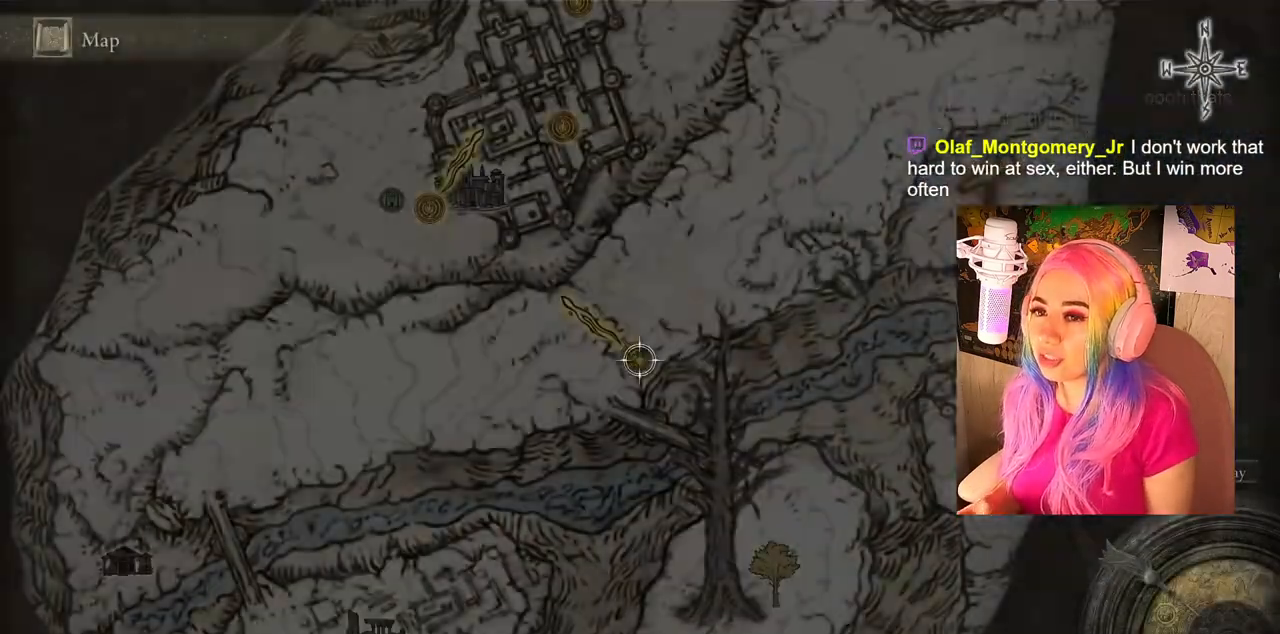
{"buttons": [], "left_stick": "center", "right_stick": "center", "events": []}
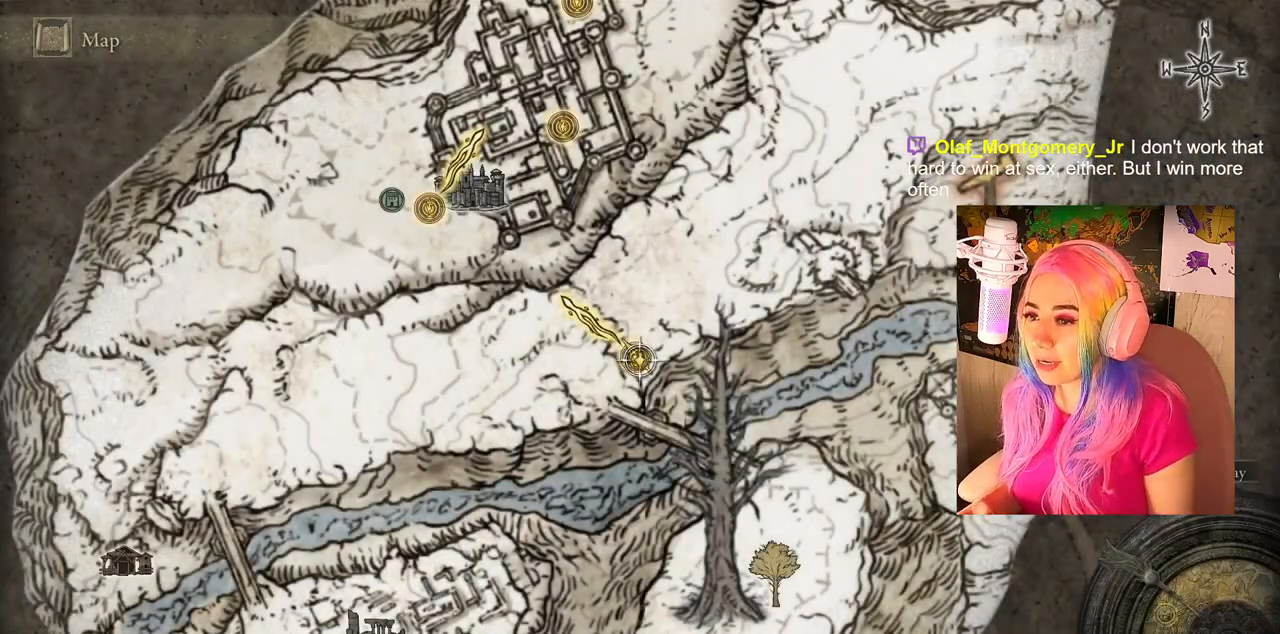
{"buttons": [], "left_stick": "center", "right_stick": "center", "events": [[233, "CIRCLE", "down"], [317, "CIRCLE", "up"]]}
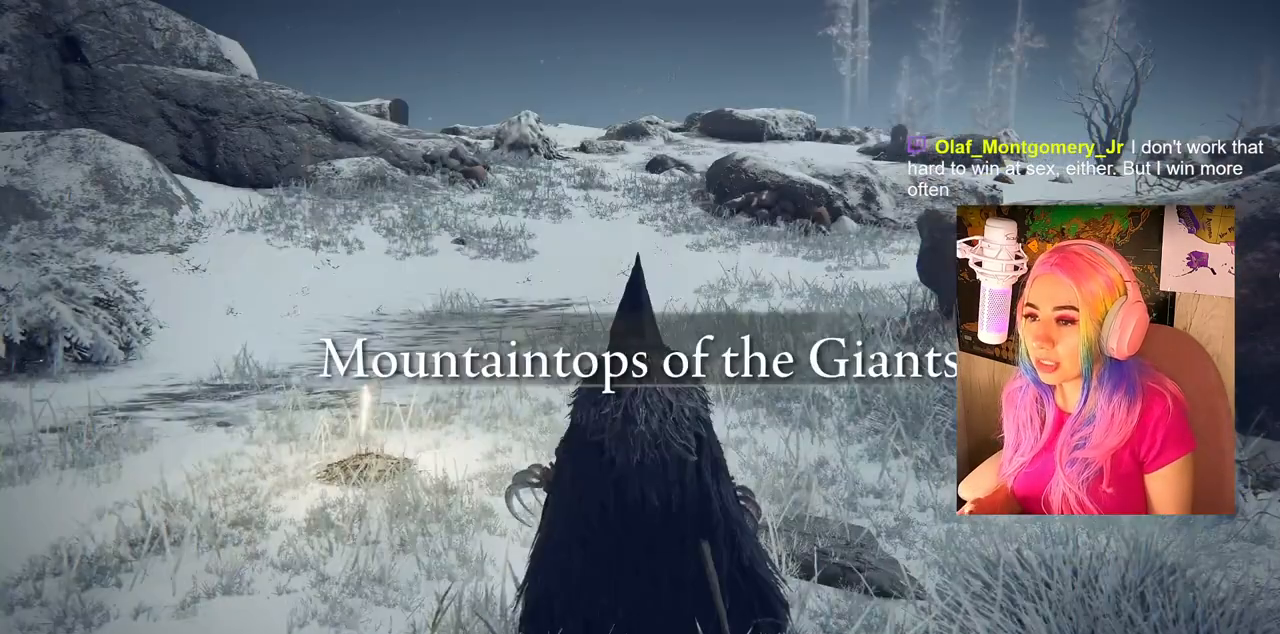
{"buttons": [], "left_stick": "center", "right_stick": "center", "events": [[300, "left_stick", "up-right"], [433, "left_stick", "center"]]}
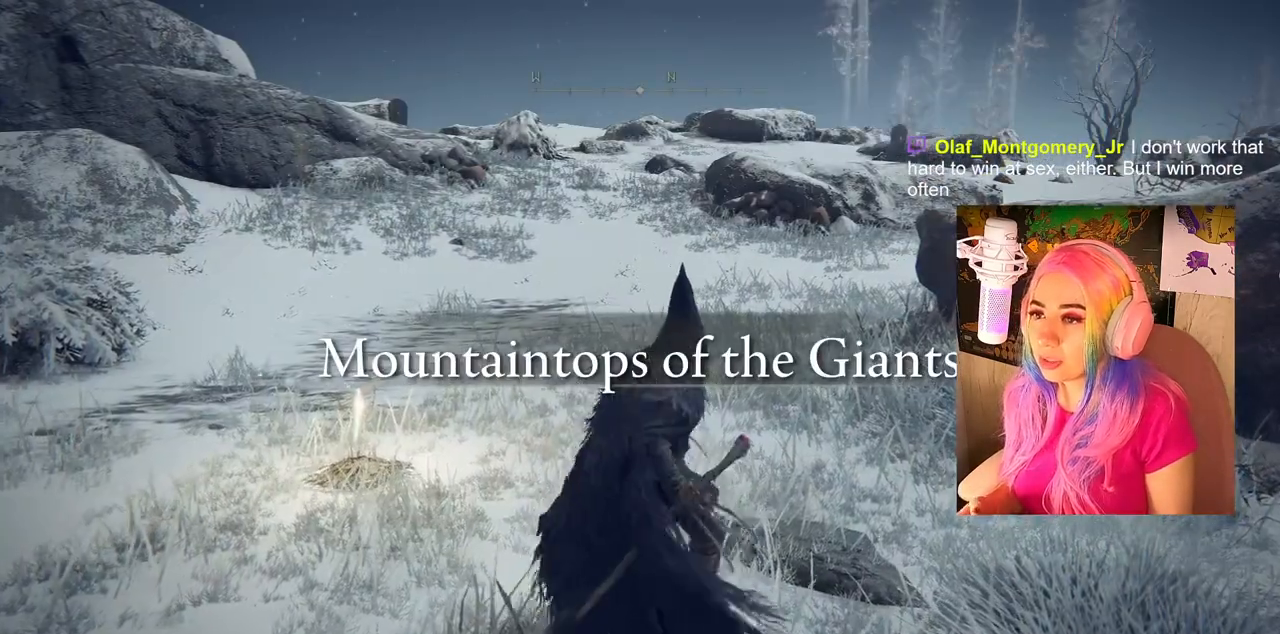
{"buttons": [], "left_stick": "center", "right_stick": "center", "events": [[200, "SELECT", "down"], [350, "SELECT", "up"]]}
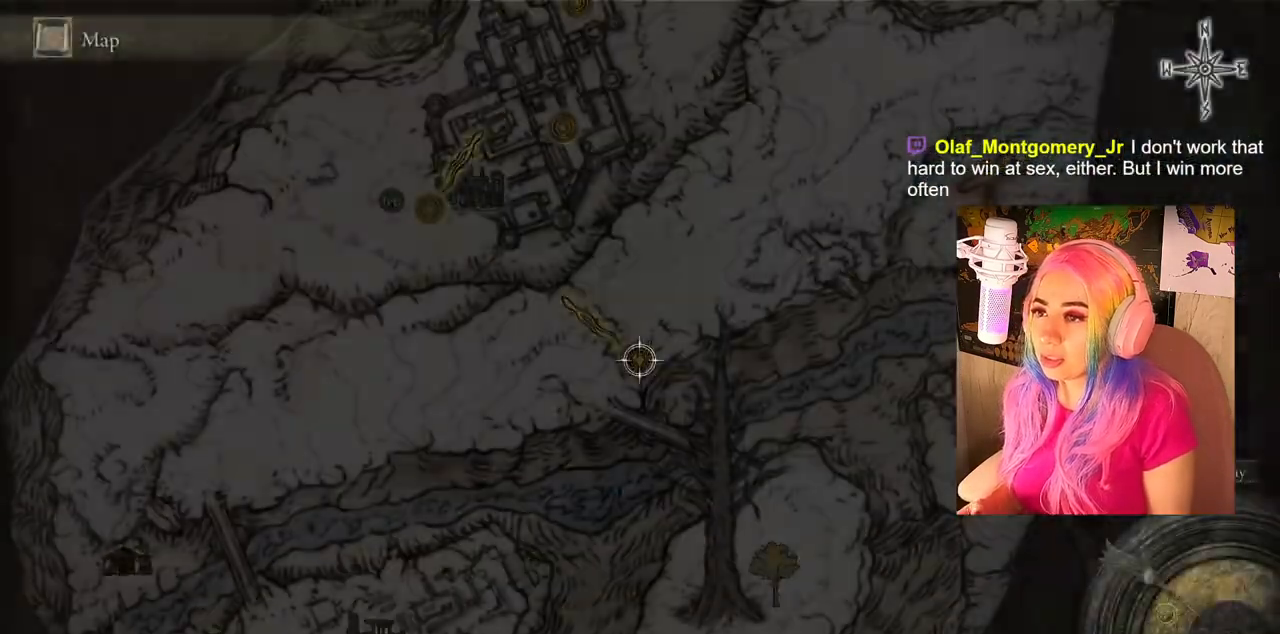
{"buttons": [], "left_stick": "up-right", "right_stick": "right", "events": [[67, "left_stick", "up-right"], [183, "right_stick", "right"]]}
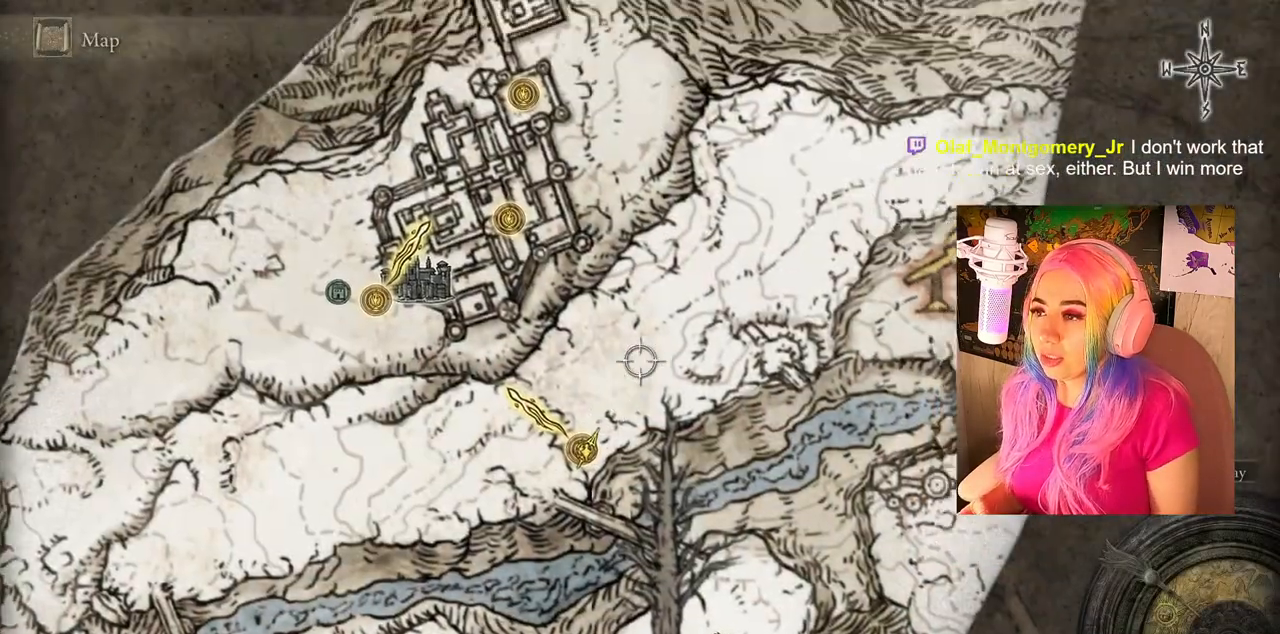
{"buttons": [], "left_stick": "up-right", "right_stick": "center", "events": [[17, "right_stick", "center"]]}
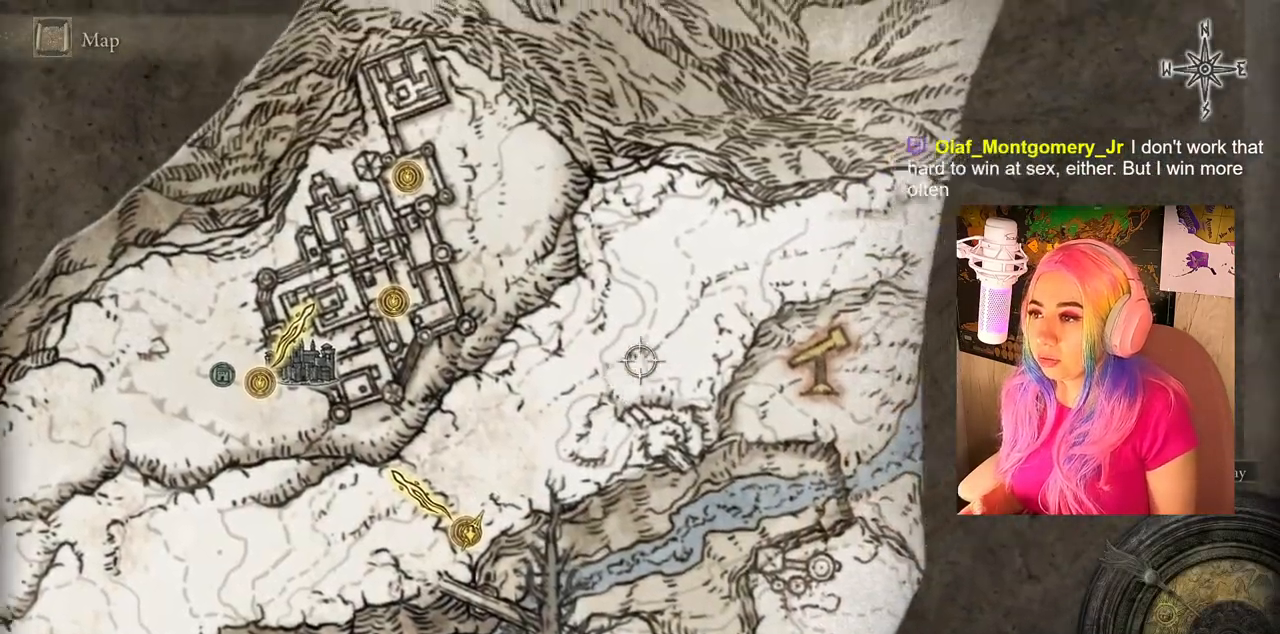
{"buttons": [], "left_stick": "up-right", "right_stick": "center", "events": []}
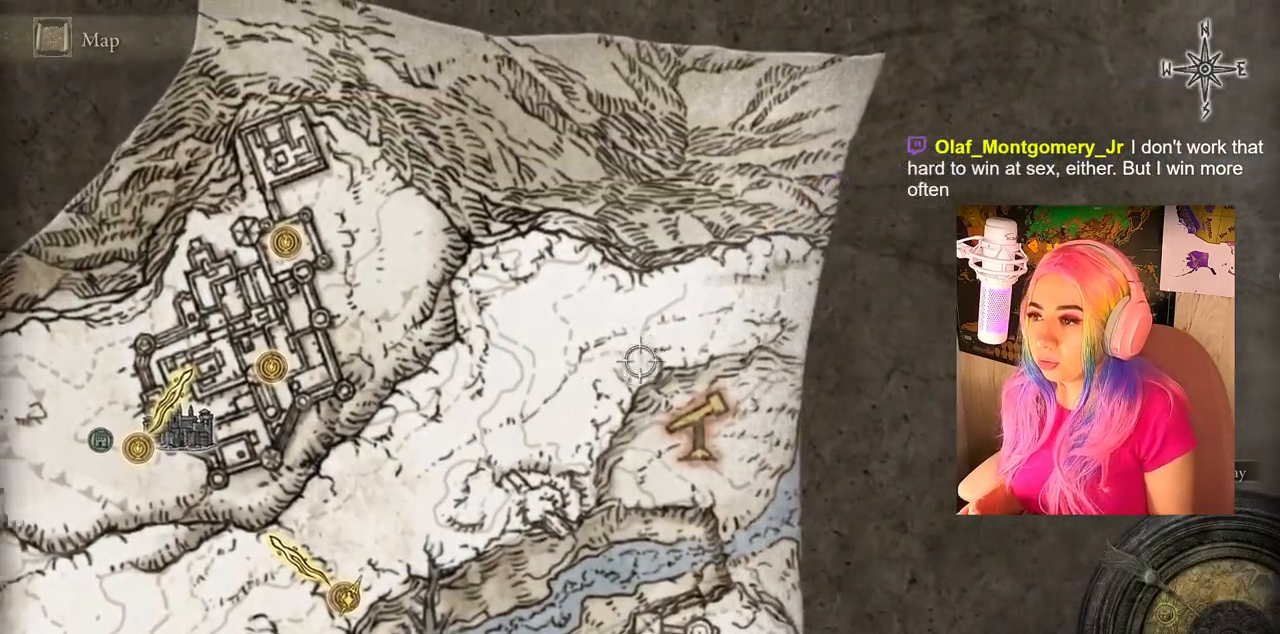
{"buttons": ["CROSS"], "left_stick": "right", "right_stick": "center", "events": [[67, "left_stick", "right"], [450, "CROSS", "down"]]}
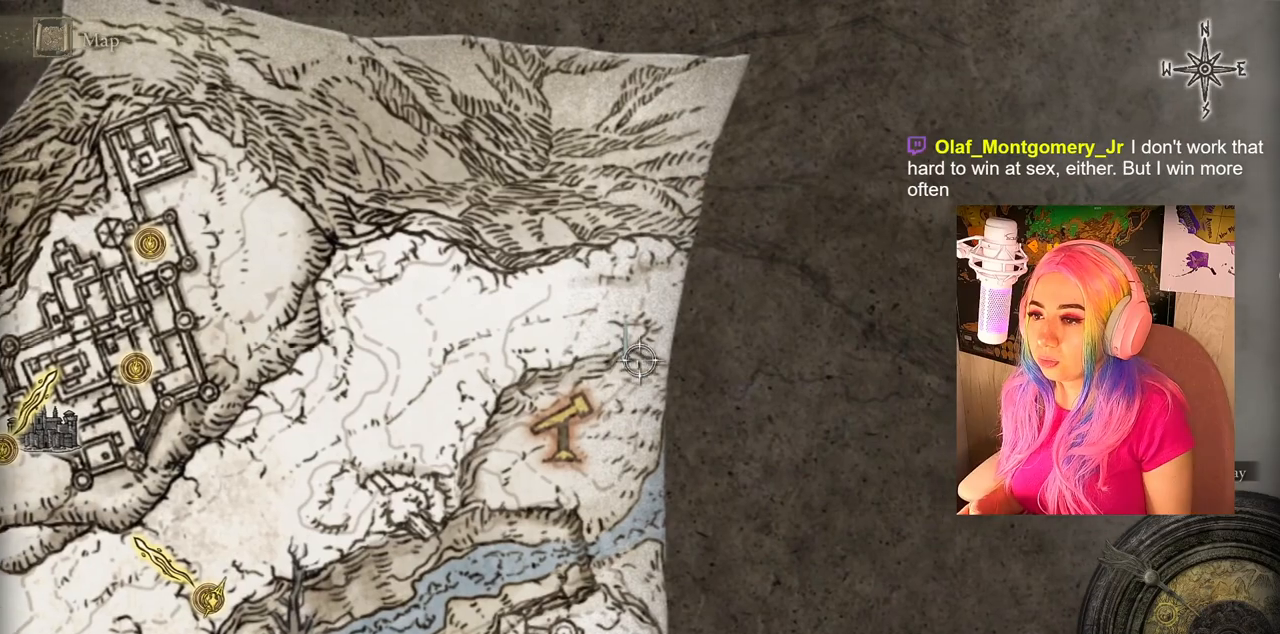
{"buttons": [], "left_stick": "down-left", "right_stick": "center", "events": [[33, "CROSS", "up"], [217, "left_stick", "center"], [400, "left_stick", "down-left"]]}
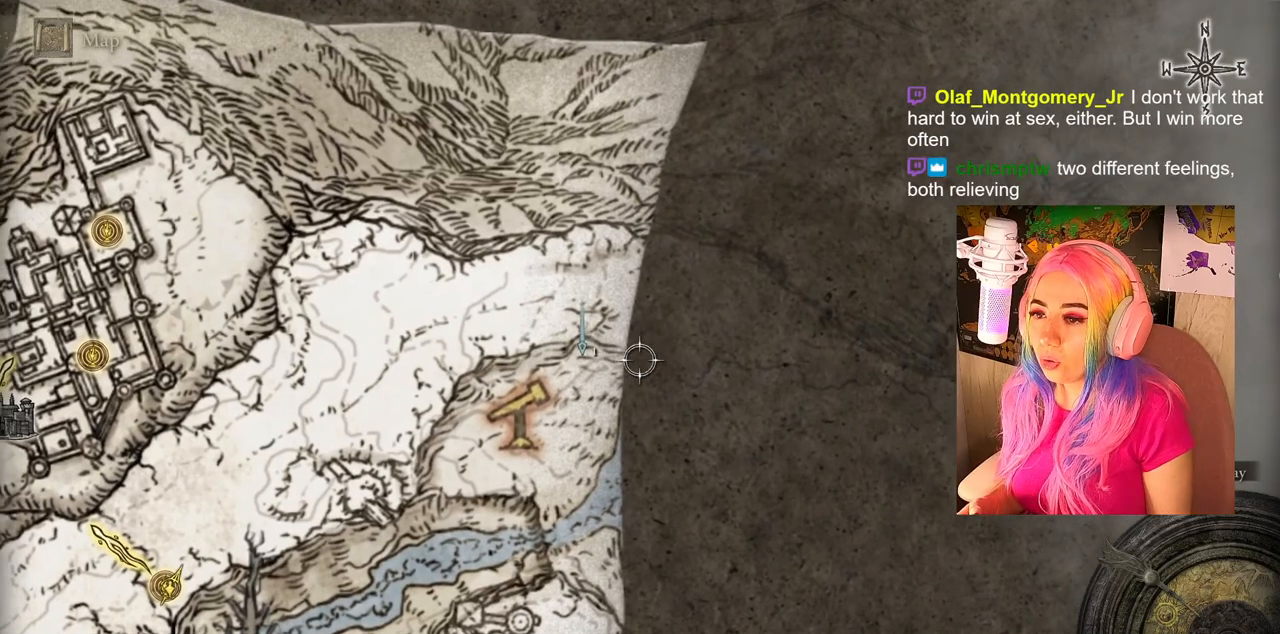
{"buttons": [], "left_stick": "center", "right_stick": "center", "events": [[183, "left_stick", "center"]]}
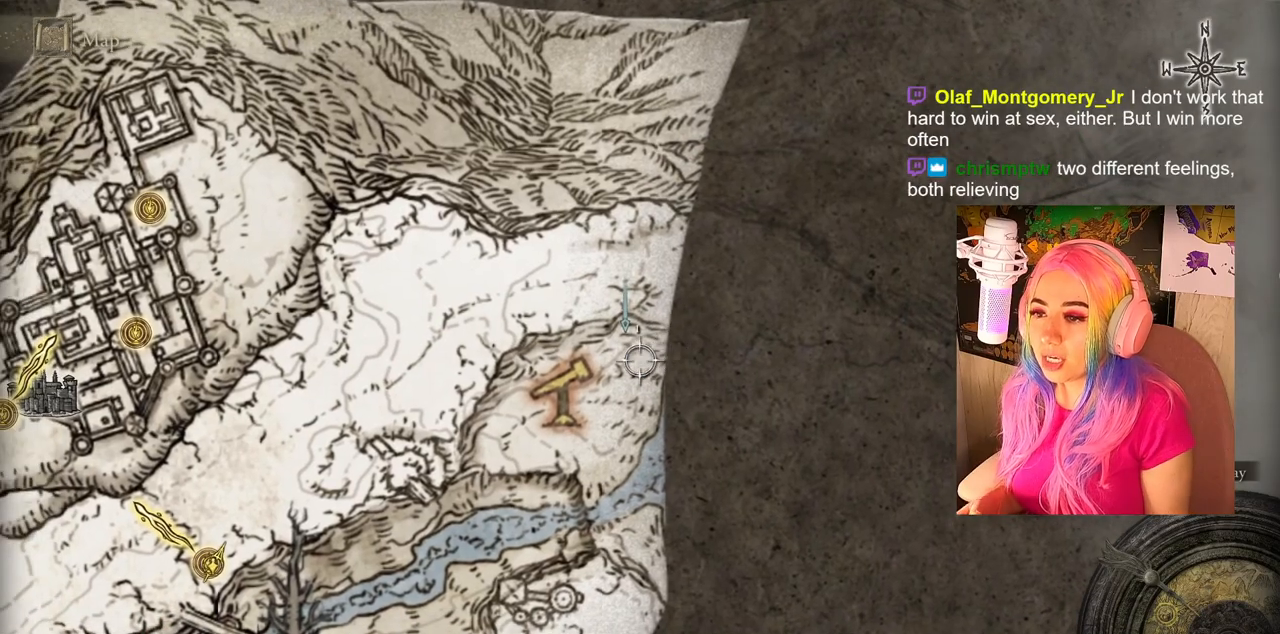
{"buttons": [], "left_stick": "center", "right_stick": "center", "events": [[150, "CIRCLE", "down"], [267, "CIRCLE", "up"]]}
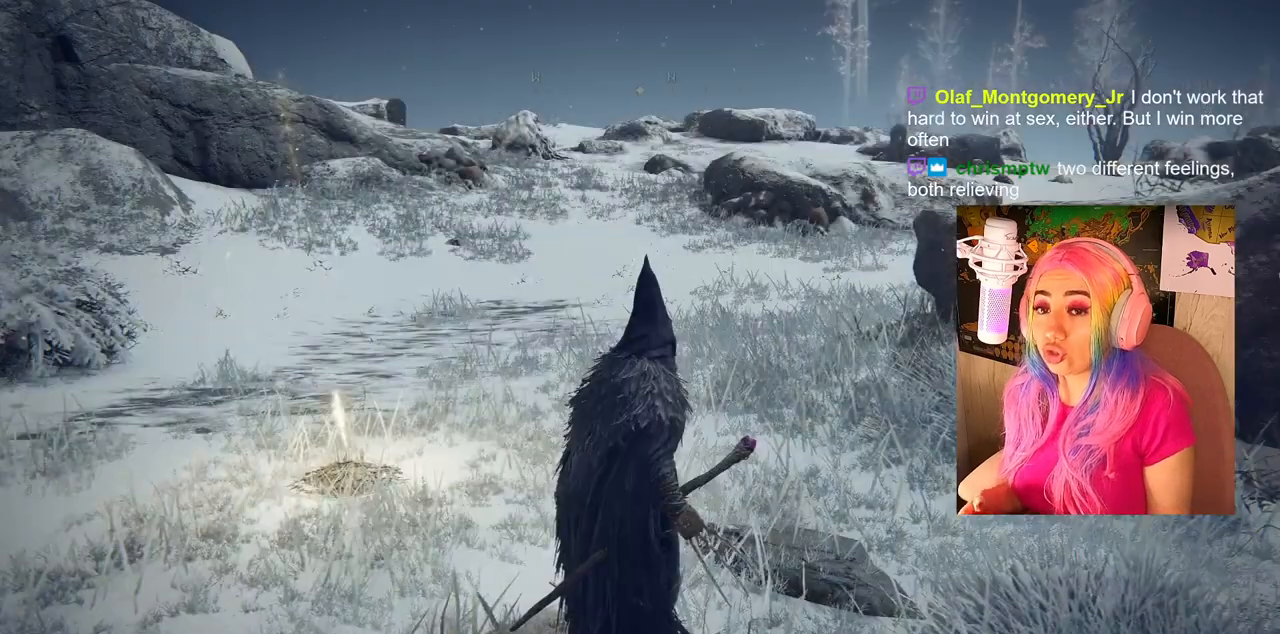
{"buttons": [], "left_stick": "center", "right_stick": "center", "events": [[167, "SELECT", "down"], [300, "SELECT", "up"]]}
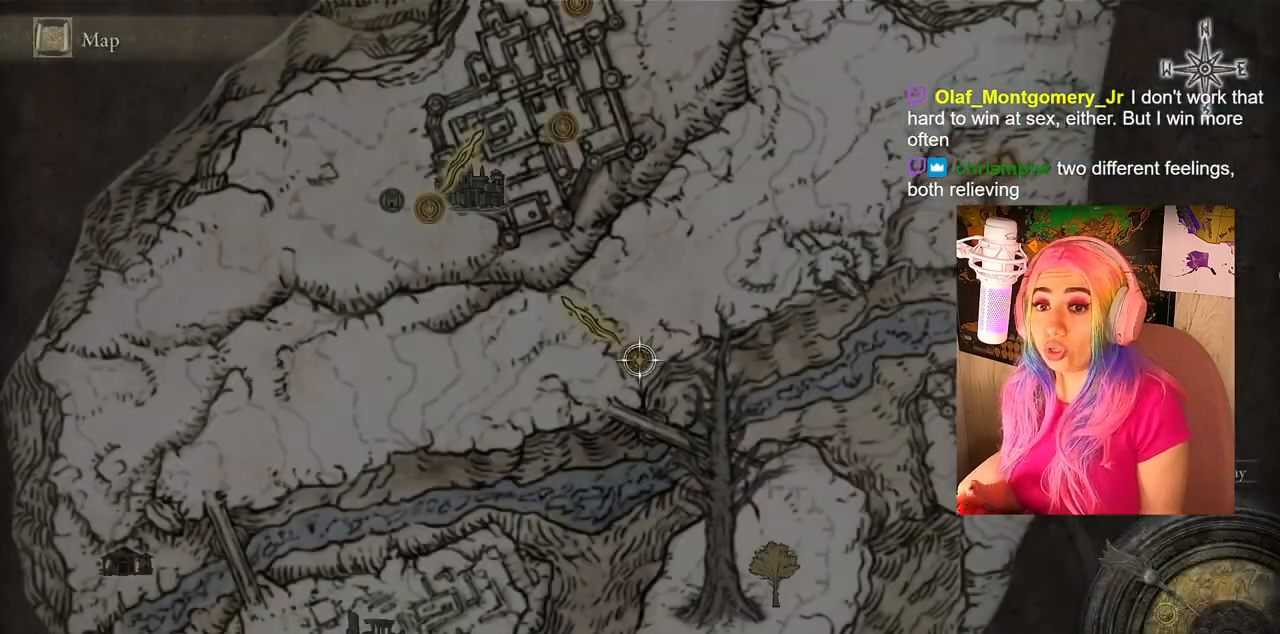
{"buttons": [], "left_stick": "center", "right_stick": "center", "events": [[317, "CIRCLE", "down"], [417, "CIRCLE", "up"]]}
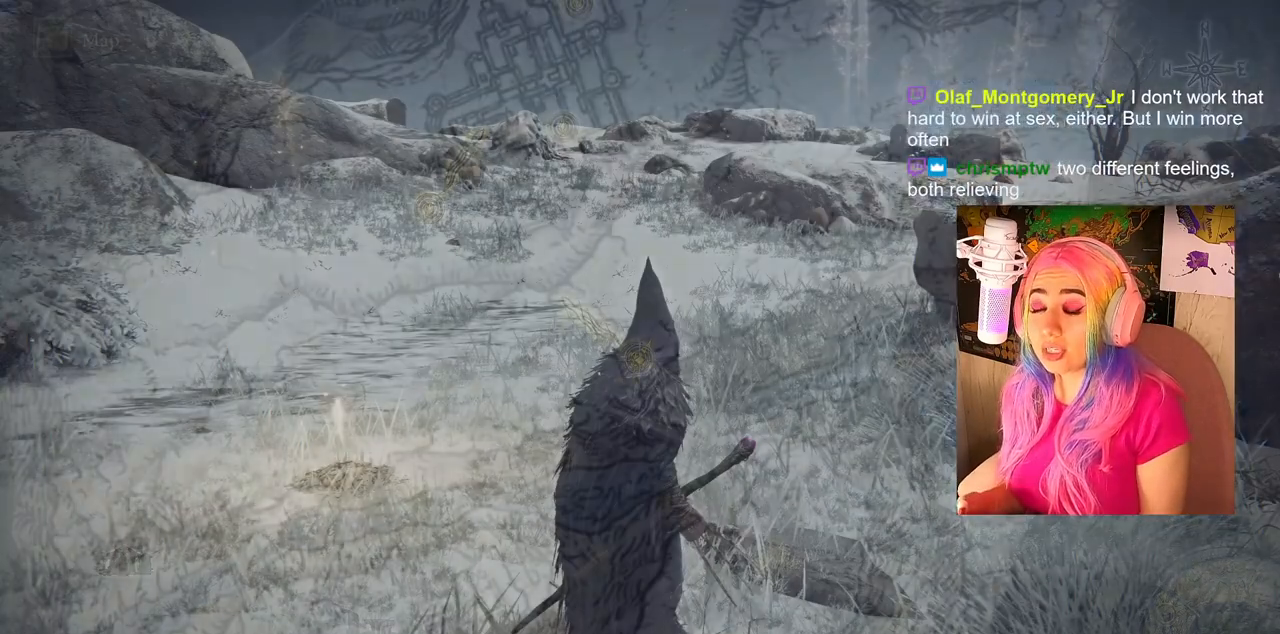
{"buttons": [], "left_stick": "center", "right_stick": "center", "events": [[250, "START", "down"], [433, "START", "up"]]}
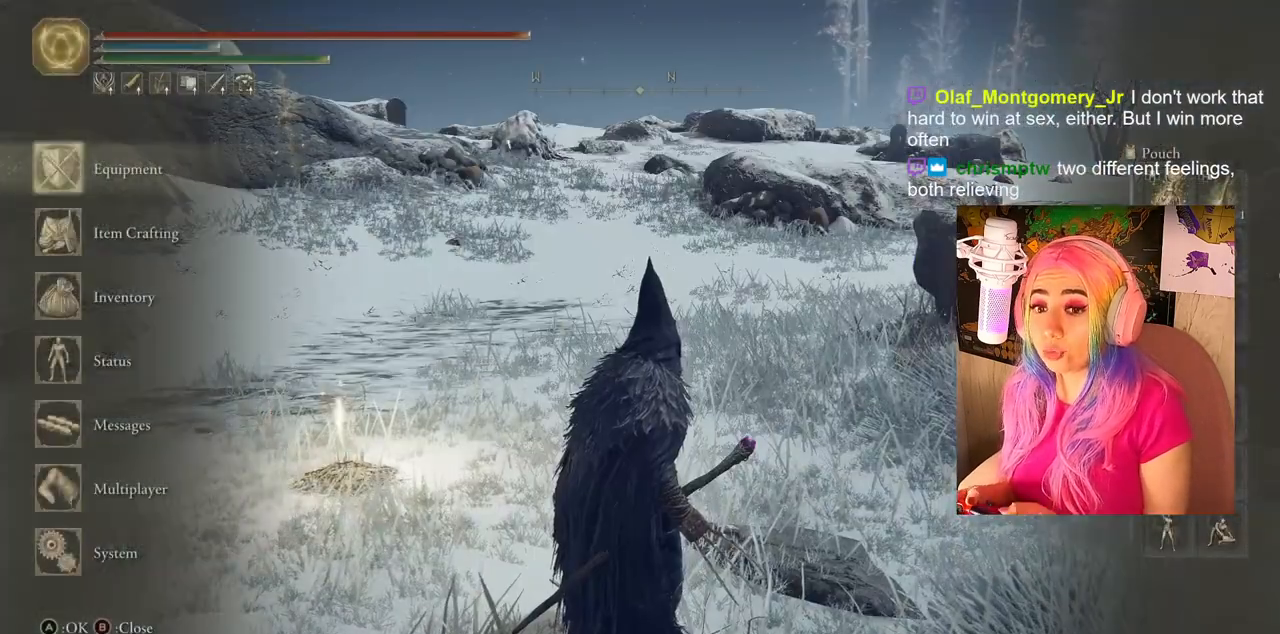
{"buttons": [], "left_stick": "center", "right_stick": "center", "events": []}
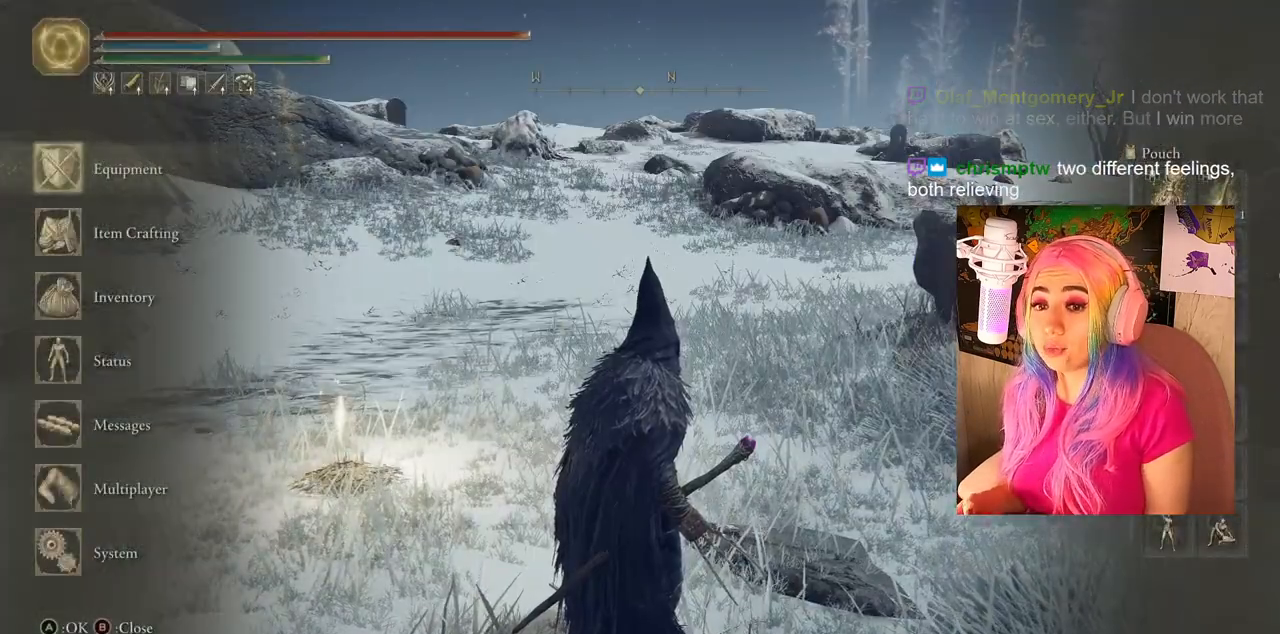
{"buttons": [], "left_stick": "center", "right_stick": "center", "events": [[167, "CIRCLE", "down"], [300, "CIRCLE", "up"]]}
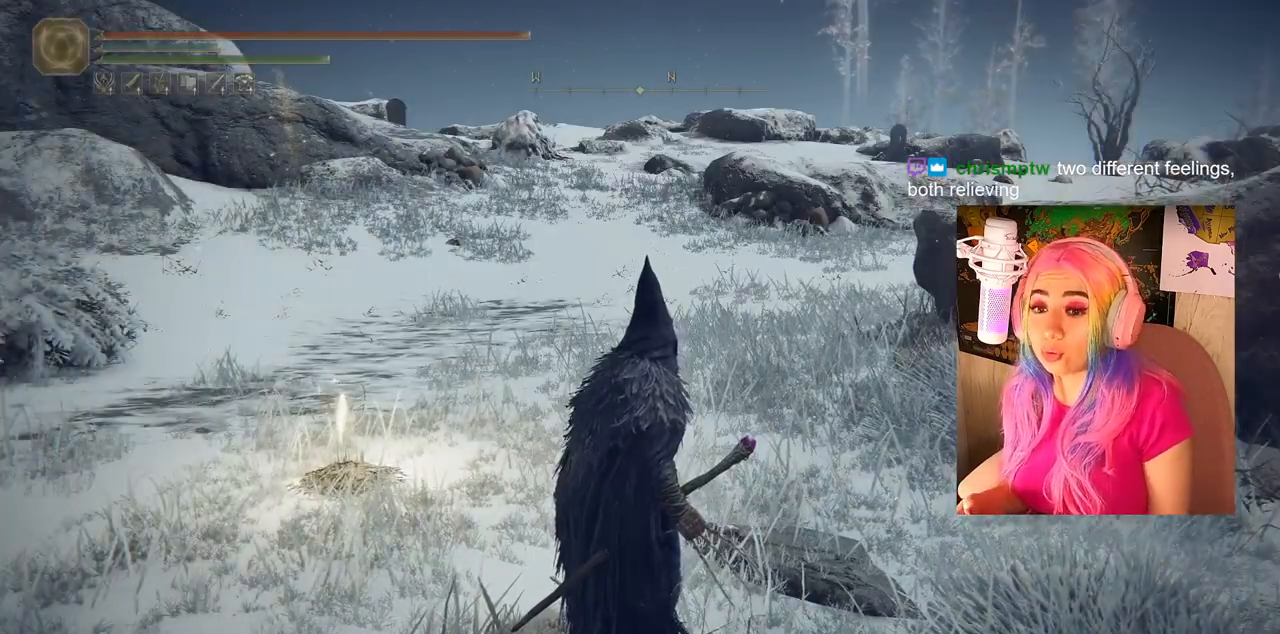
{"buttons": [], "left_stick": "center", "right_stick": "center", "events": [[183, "TRIANGLE", "down"], [267, "DPAD_DOWN", "down"], [467, "TRIANGLE", "up"], [483, "DPAD_DOWN", "up"]]}
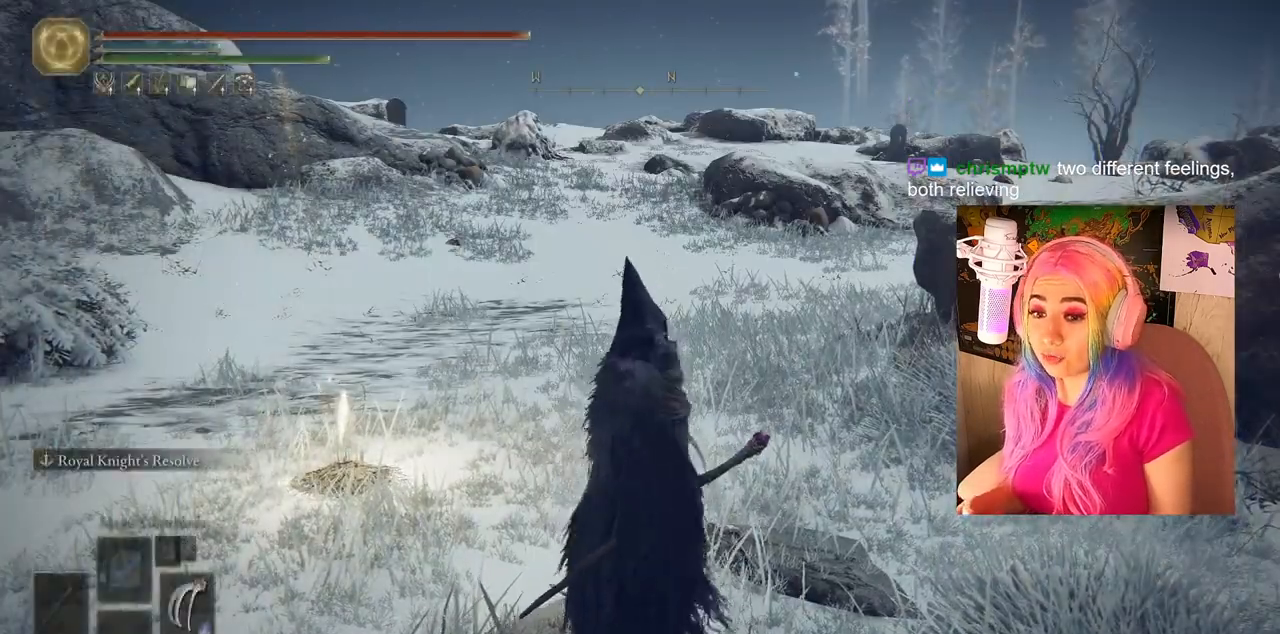
{"buttons": [], "left_stick": "up-left", "right_stick": "left", "events": [[117, "right_stick", "left"], [333, "left_stick", "up-left"]]}
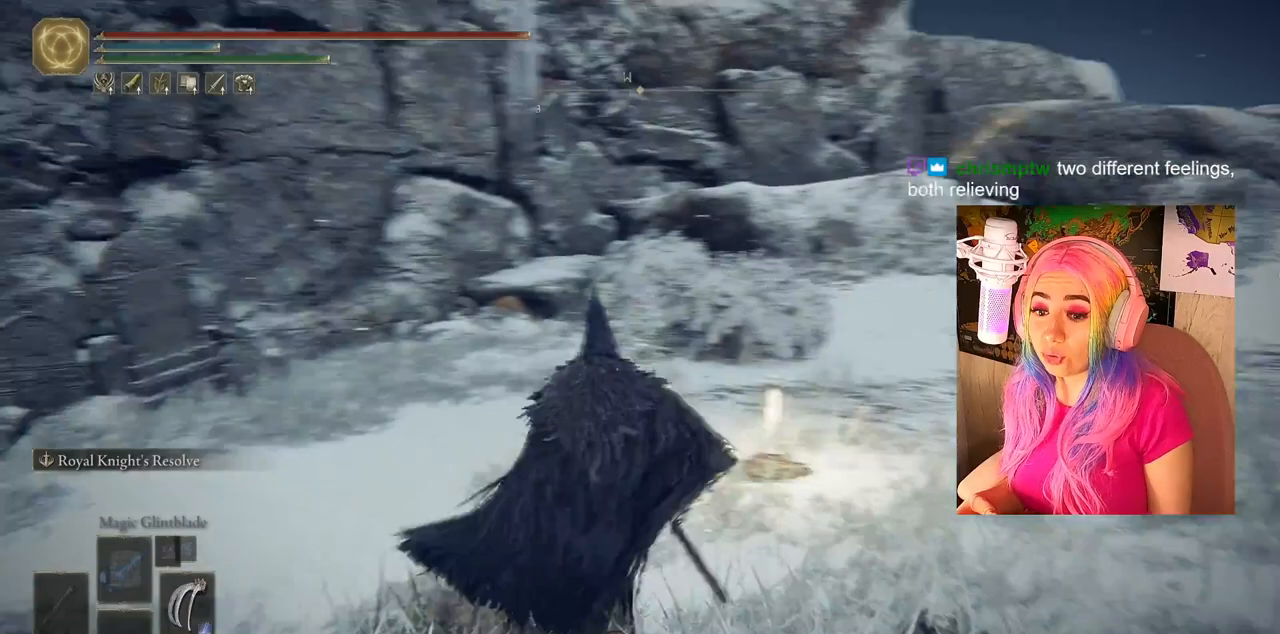
{"buttons": [], "left_stick": "up-left", "right_stick": "center", "events": [[333, "right_stick", "center"]]}
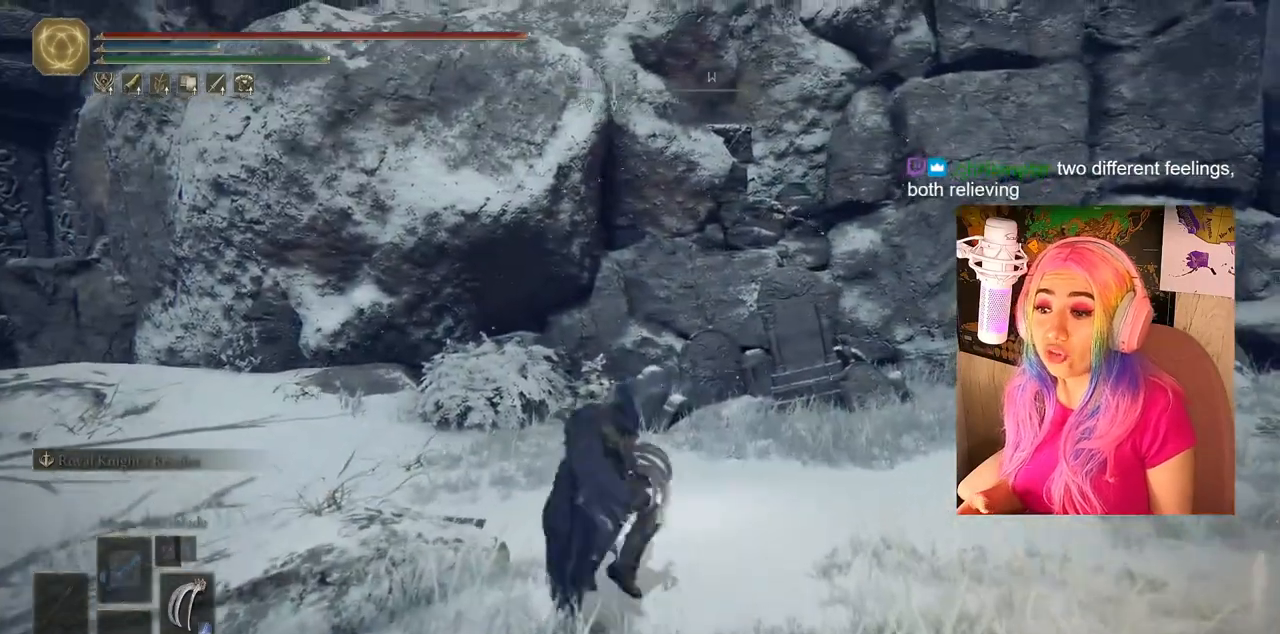
{"buttons": [], "left_stick": "up-left", "right_stick": "down-left", "events": [[17, "right_stick", "down-left"], [217, "right_stick", "center"], [467, "right_stick", "down-left"]]}
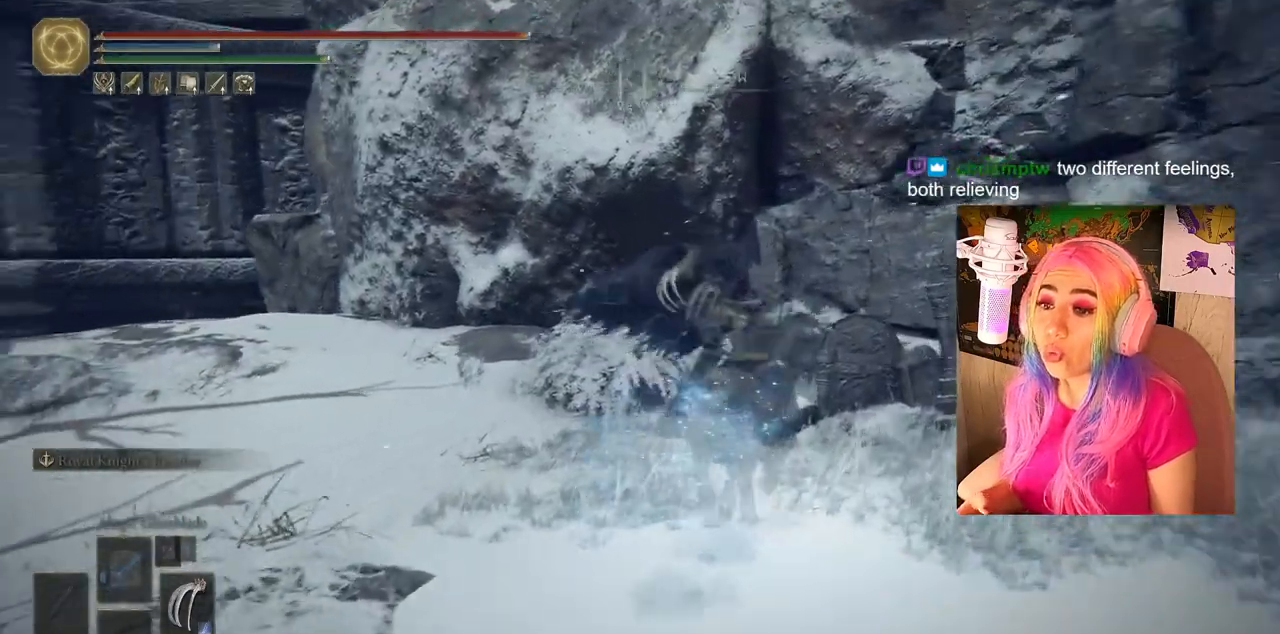
{"buttons": ["START"], "left_stick": "center", "right_stick": "center", "events": [[183, "right_stick", "center"], [350, "left_stick", "center"], [383, "START", "down"]]}
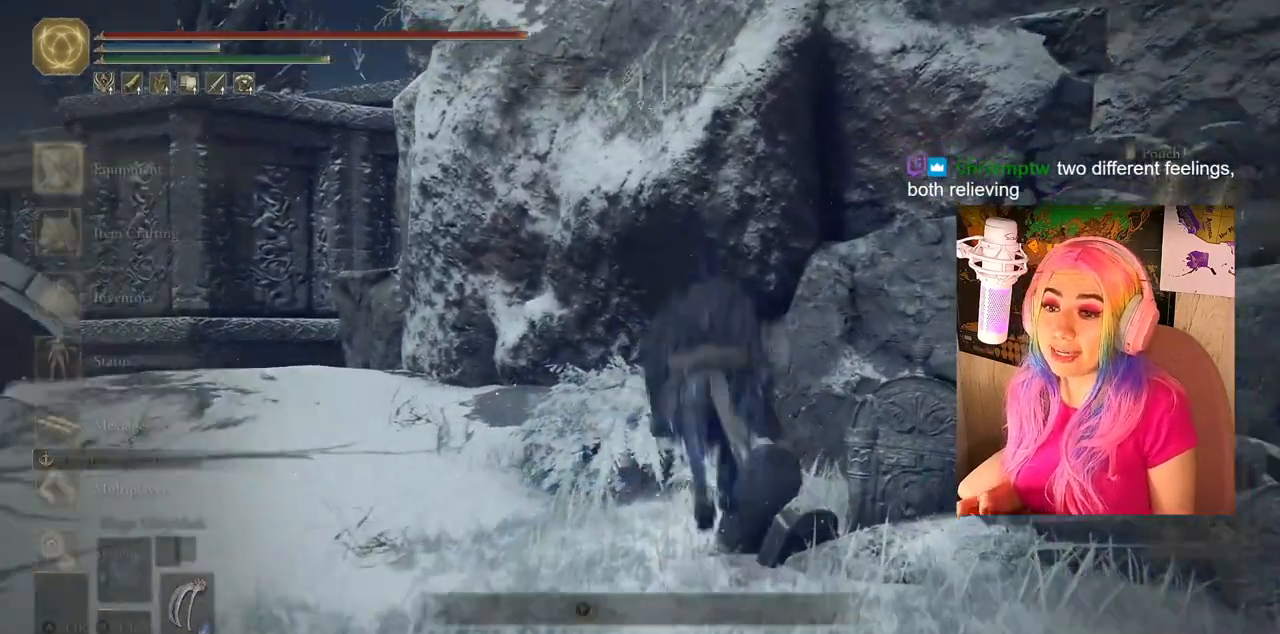
{"buttons": [], "left_stick": "center", "right_stick": "center", "events": [[17, "START", "up"]]}
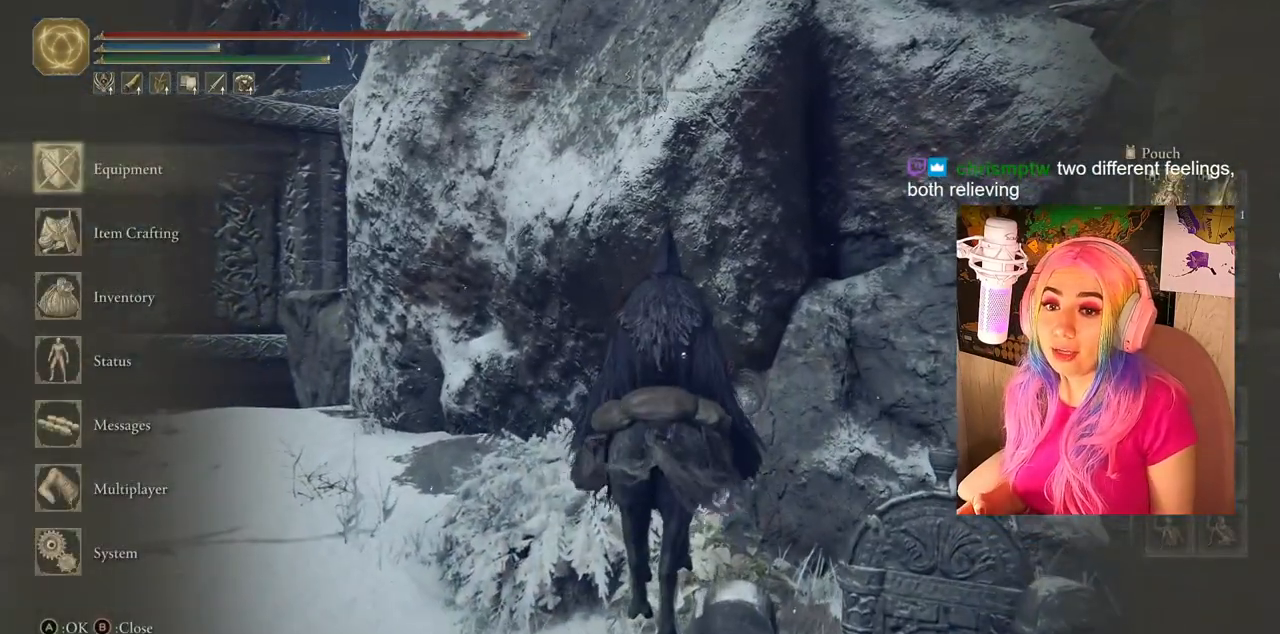
{"buttons": ["DPAD_DOWN"], "left_stick": "center", "right_stick": "center", "events": [[33, "CROSS", "down"], [250, "CROSS", "up"], [483, "DPAD_DOWN", "down"]]}
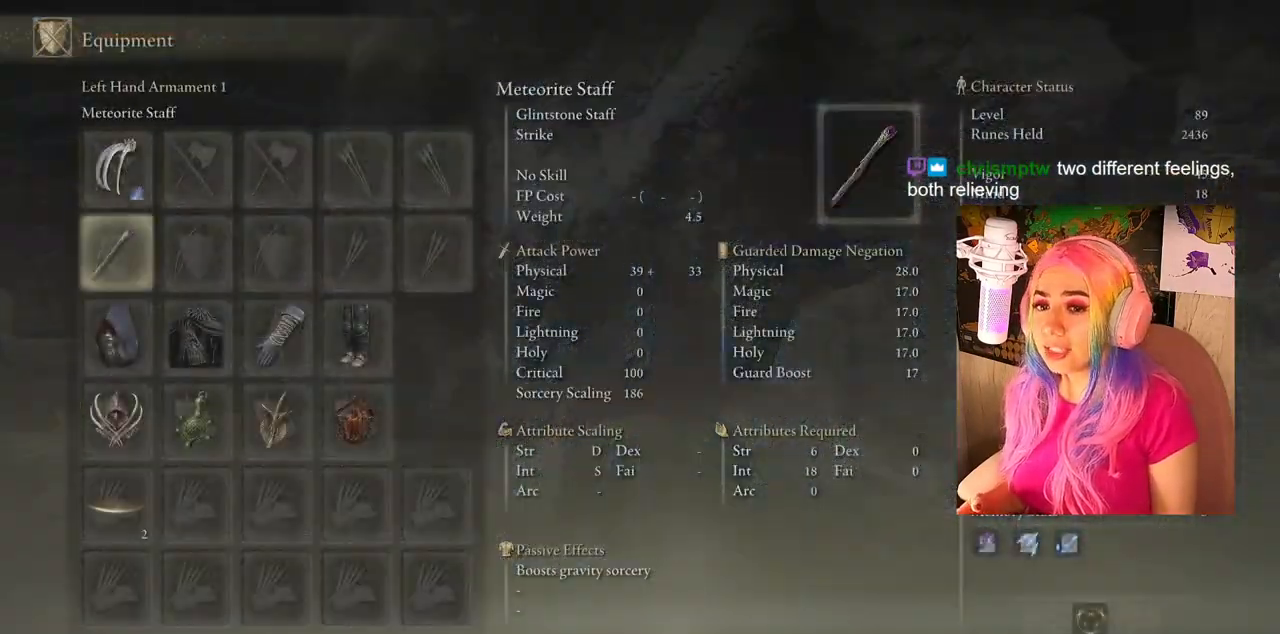
{"buttons": ["DPAD_DOWN"], "left_stick": "center", "right_stick": "center", "events": [[83, "DPAD_DOWN", "up"], [200, "DPAD_DOWN", "down"], [317, "DPAD_DOWN", "up"], [467, "DPAD_DOWN", "down"]]}
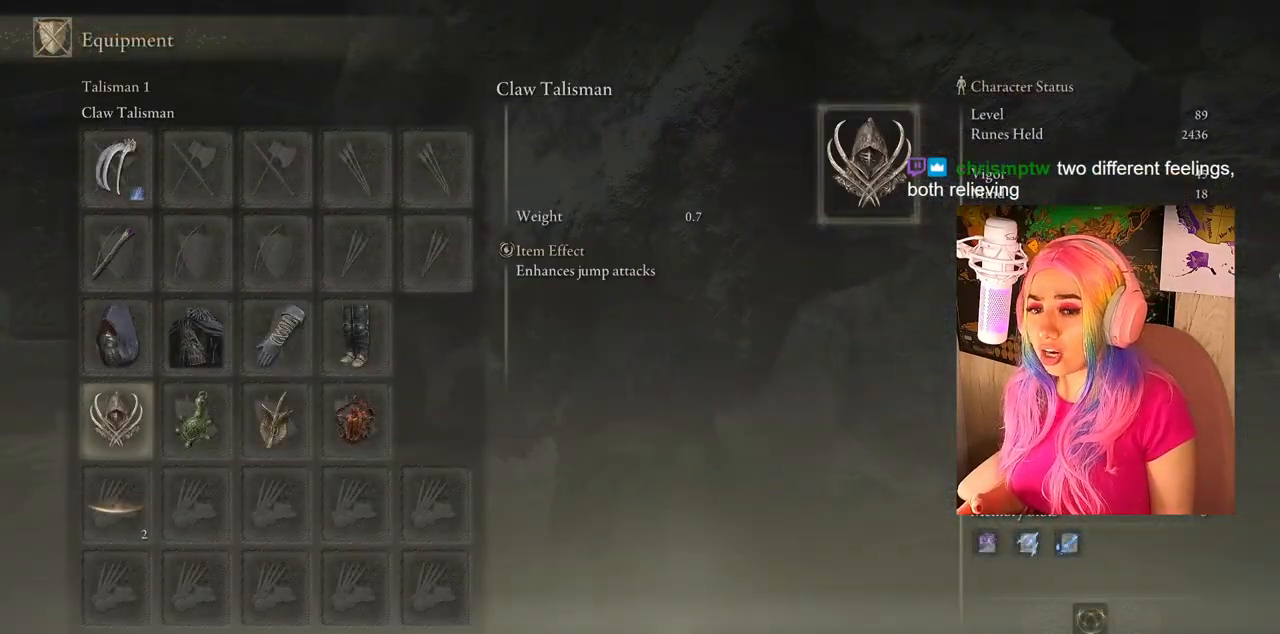
{"buttons": [], "left_stick": "center", "right_stick": "center", "events": [[50, "DPAD_DOWN", "up"], [133, "DPAD_DOWN", "down"], [200, "DPAD_DOWN", "up"]]}
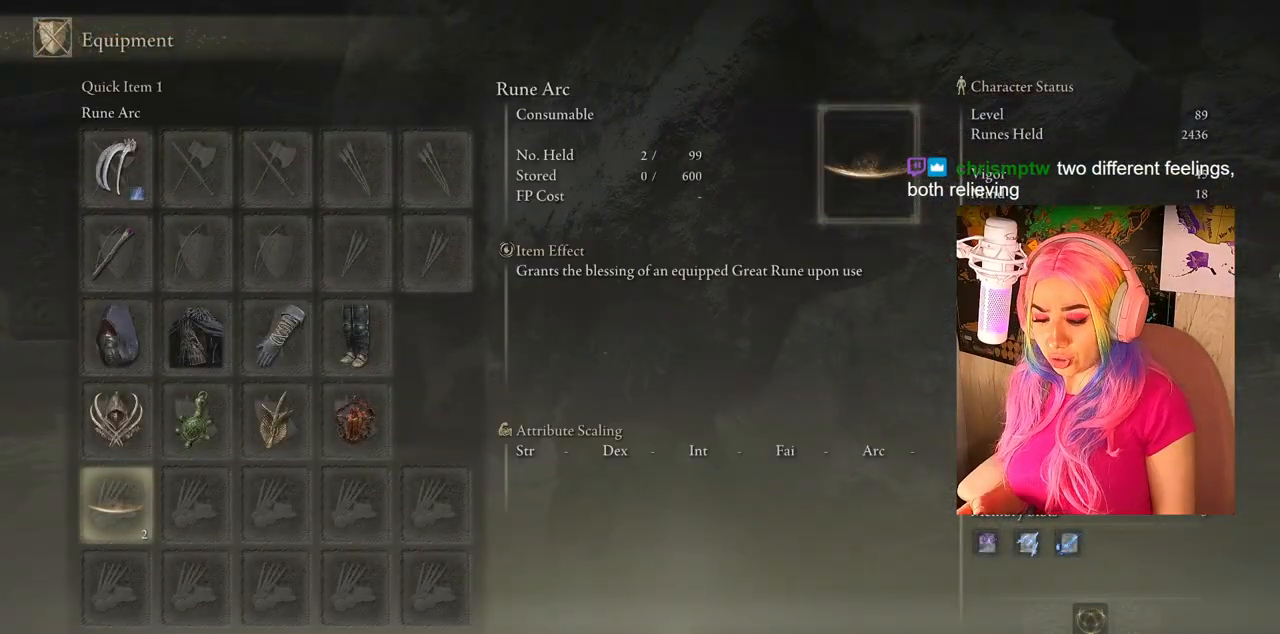
{"buttons": [], "left_stick": "center", "right_stick": "center", "events": []}